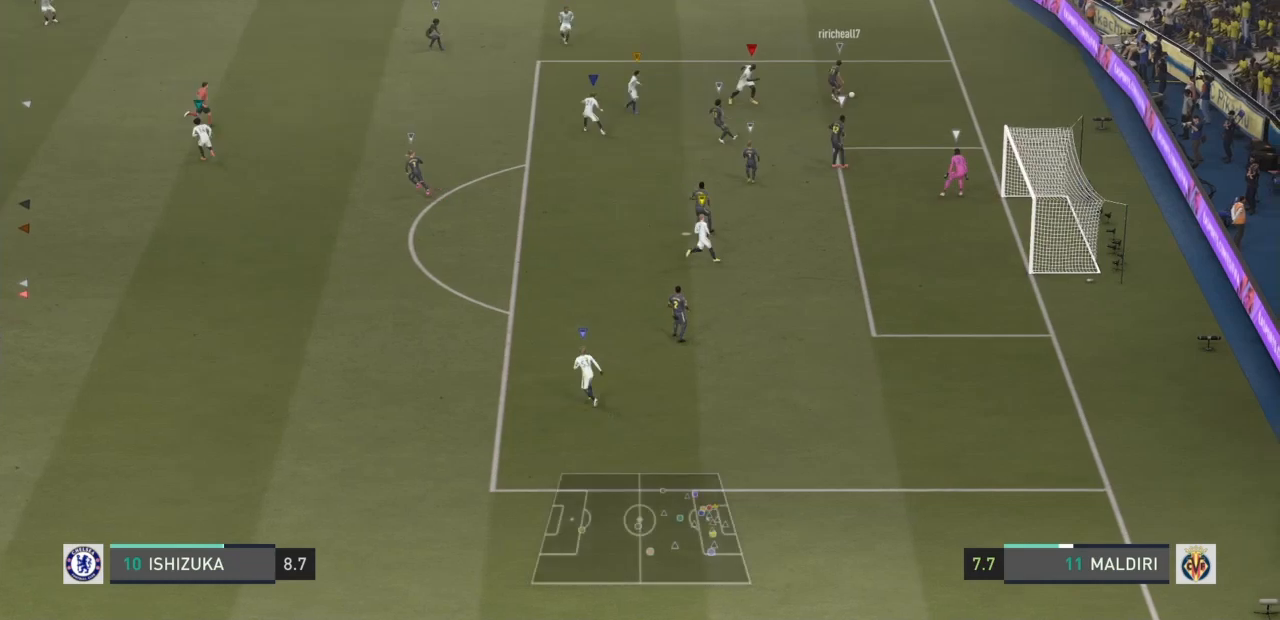
Gameplay with a controller (PlayStation layout); each line is a JSON object with the inputs held at the frame after it. "events" lists button and stick changes between this image and that frame as [ms after this image, input, new state], when the widget could be followed in between. Not read: L3 R3.
{"buttons": ["CROSS"], "left_stick": "down-left", "right_stick": "center", "events": [[67, "CROSS", "up"], [233, "left_stick", "down-left"], [434, "CROSS", "down"]]}
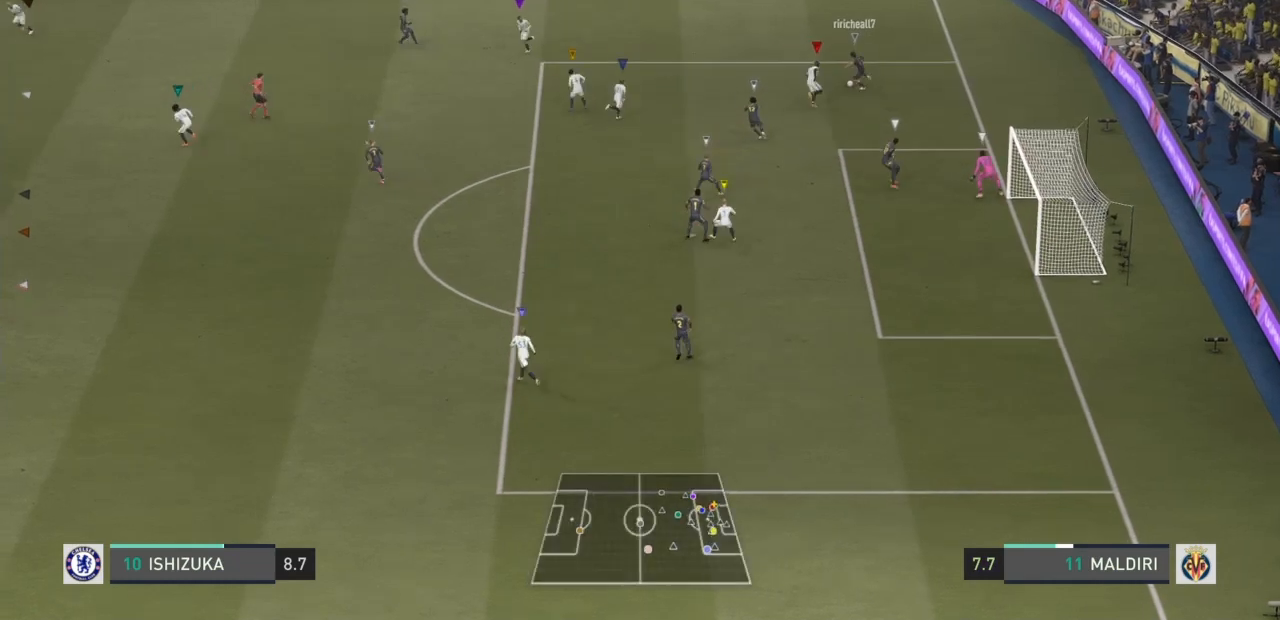
{"buttons": [], "left_stick": "down-left", "right_stick": "center", "events": [[67, "CROSS", "up"], [100, "left_stick", "center"], [367, "left_stick", "up-left"], [467, "left_stick", "down-left"]]}
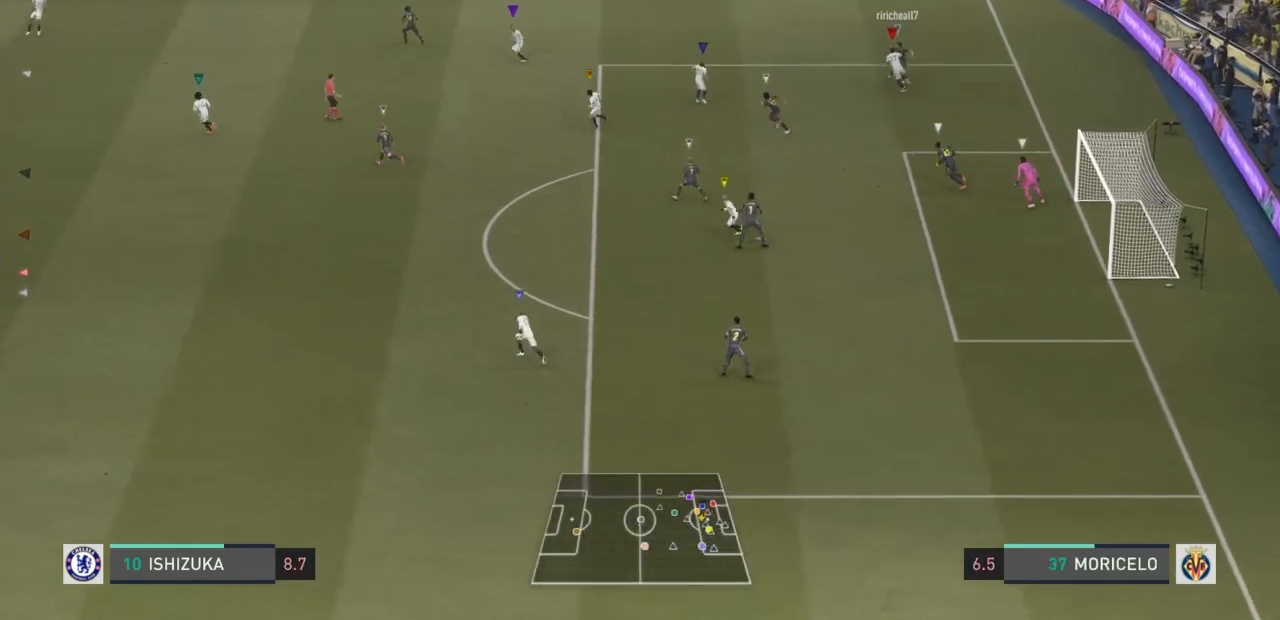
{"buttons": ["CROSS"], "left_stick": "down-left", "right_stick": "center", "events": [[67, "CROSS", "down"]]}
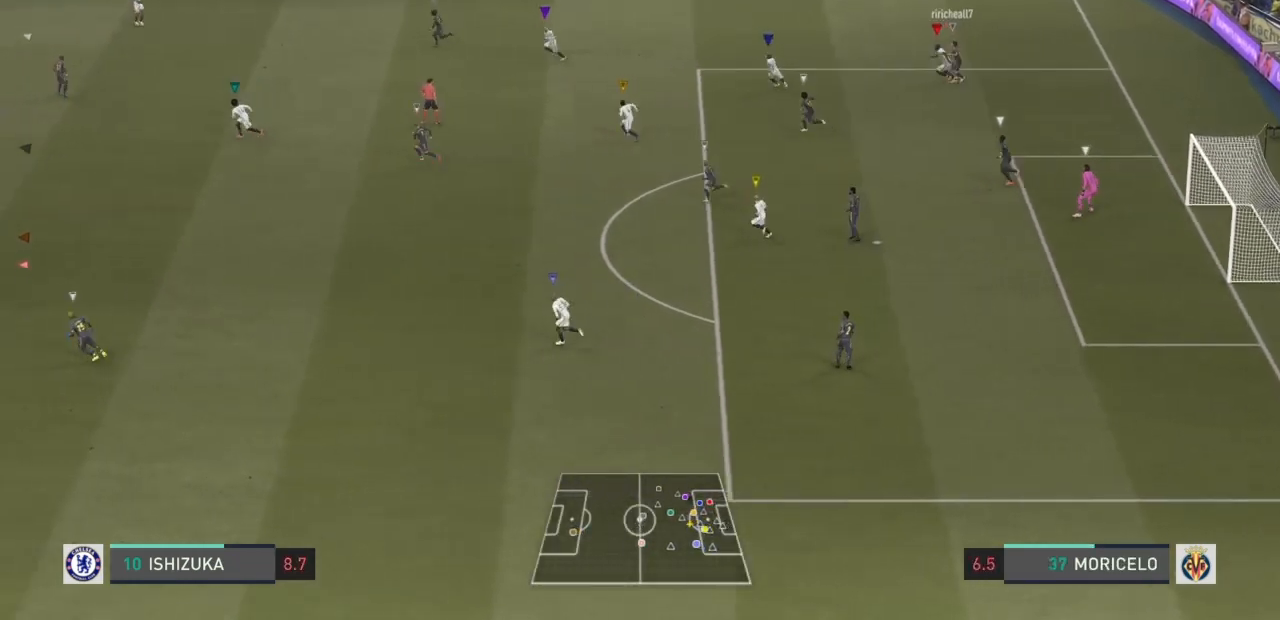
{"buttons": [], "left_stick": "left", "right_stick": "center", "events": [[234, "CROSS", "up"], [301, "left_stick", "center"], [467, "left_stick", "left"]]}
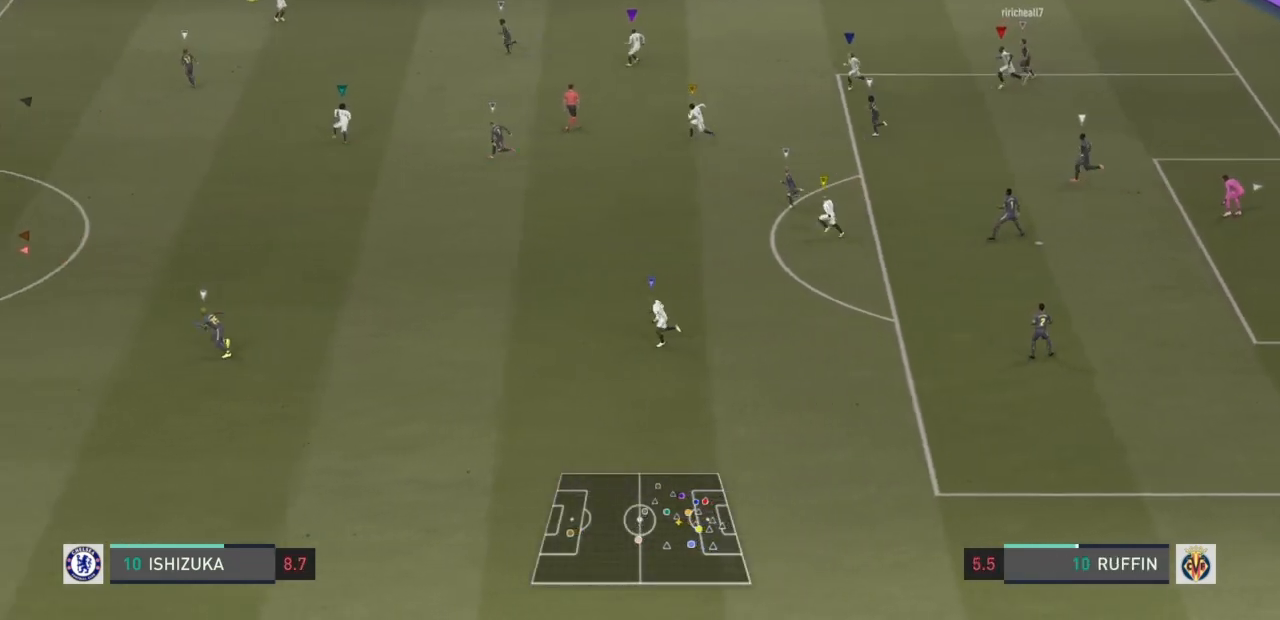
{"buttons": [], "left_stick": "left", "right_stick": "center", "events": []}
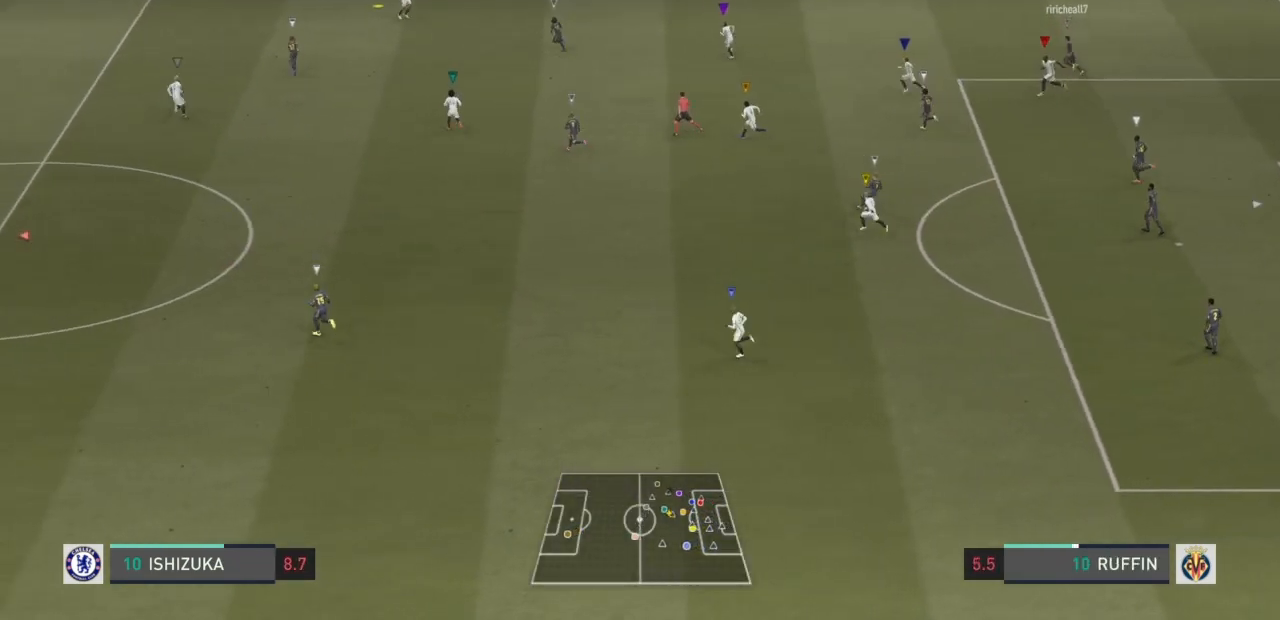
{"buttons": [], "left_stick": "center", "right_stick": "center", "events": [[234, "left_stick", "center"]]}
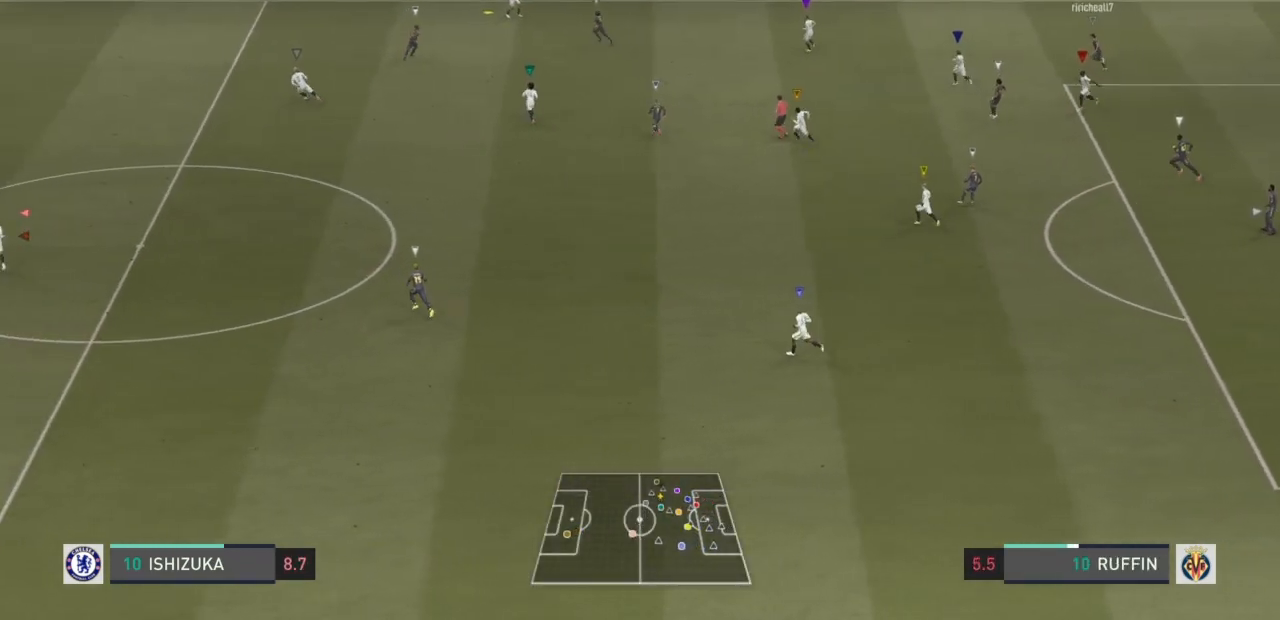
{"buttons": [], "left_stick": "down-right", "right_stick": "center", "events": [[200, "SQUARE", "down"], [200, "left_stick", "right"], [233, "R2", "down"], [334, "SQUARE", "up"], [400, "R2", "up"], [467, "left_stick", "down-right"]]}